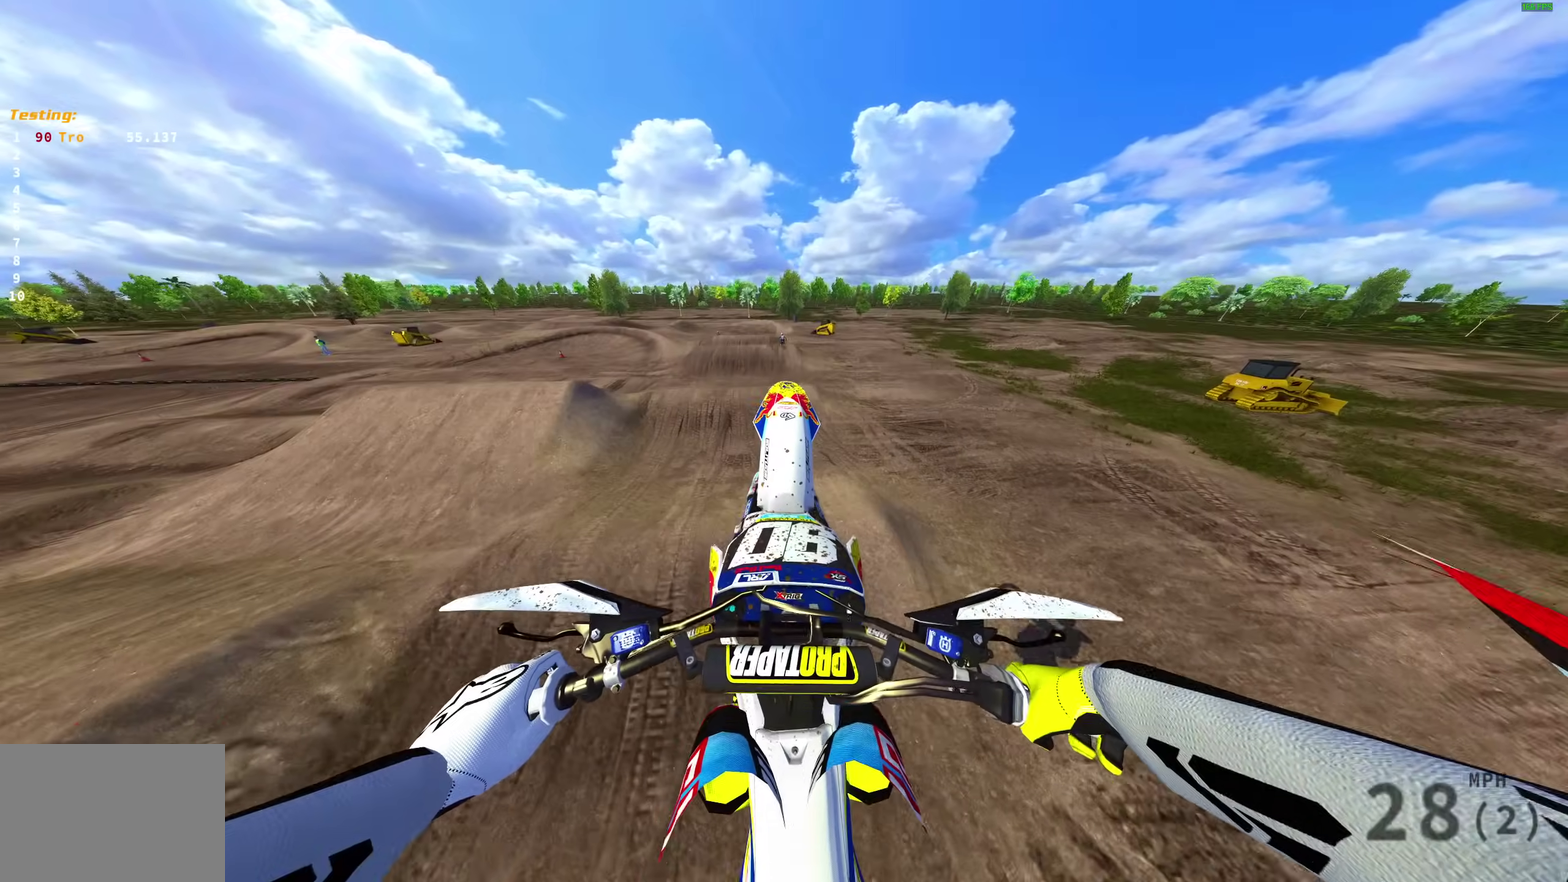
Gameplay with a controller (PlayStation layout); each line is a JSON object with the inputs held at the frame after it (dt_ms = milliseconds from this image to that frame). "events" lists button and stick changes between this image and that frame as [ms after this image, input, new state], when the widget could be followed in between.
{"dt_ms": 300, "buttons": ["TRIANGLE"], "left_stick": "center", "right_stick": "center", "events": [[50, "TRIANGLE", "down"]]}
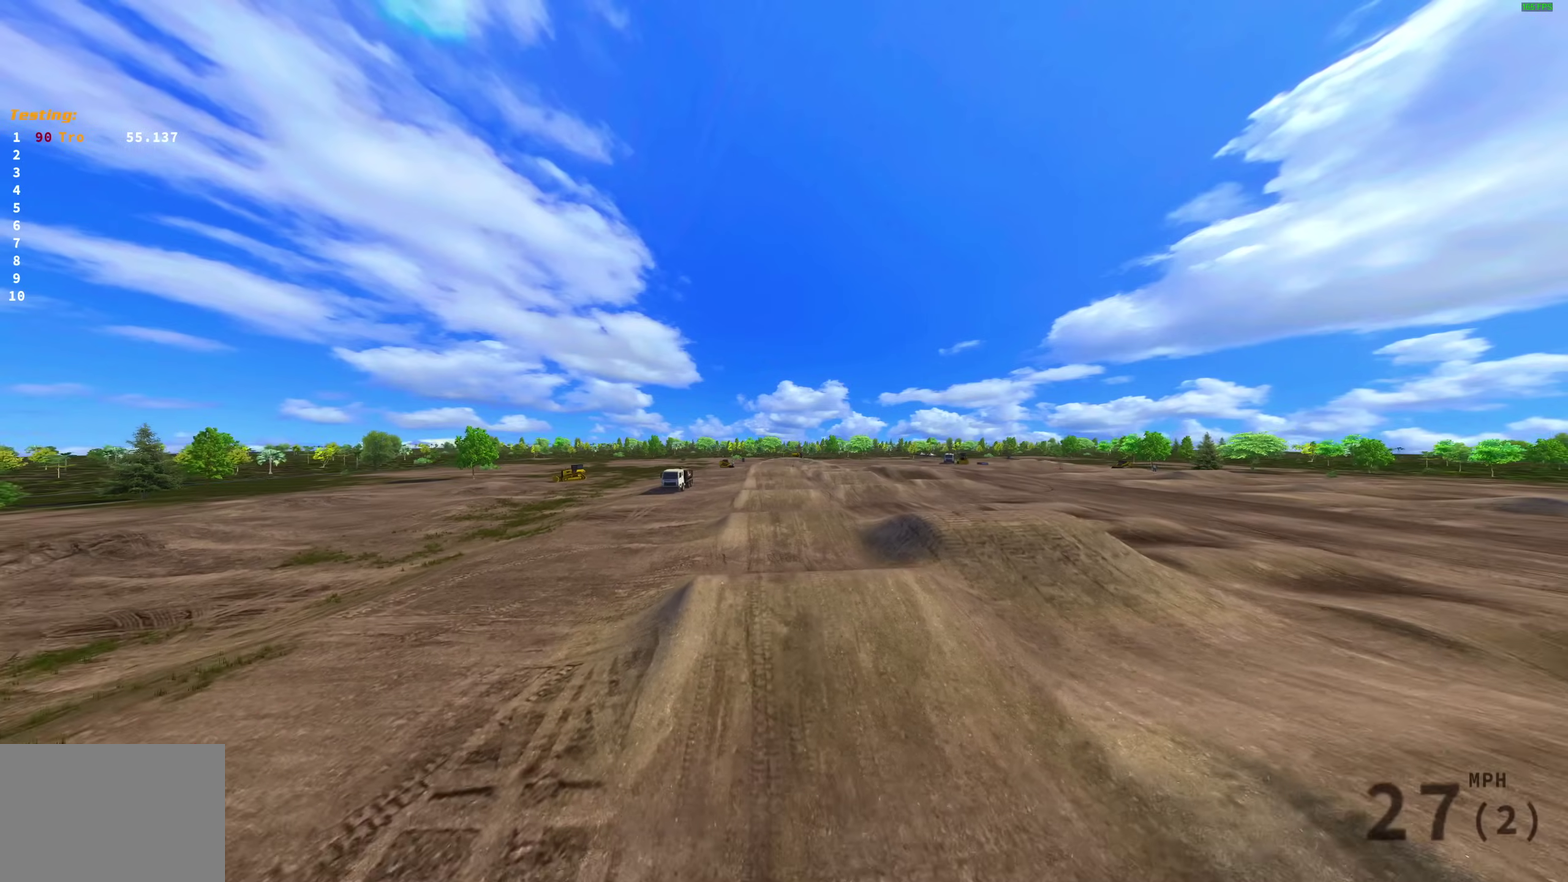
{"dt_ms": 700, "buttons": [], "left_stick": "center", "right_stick": "down", "events": [[133, "TRIANGLE", "up"], [383, "R2", "down"], [550, "R2", "up"], [667, "right_stick", "down"]]}
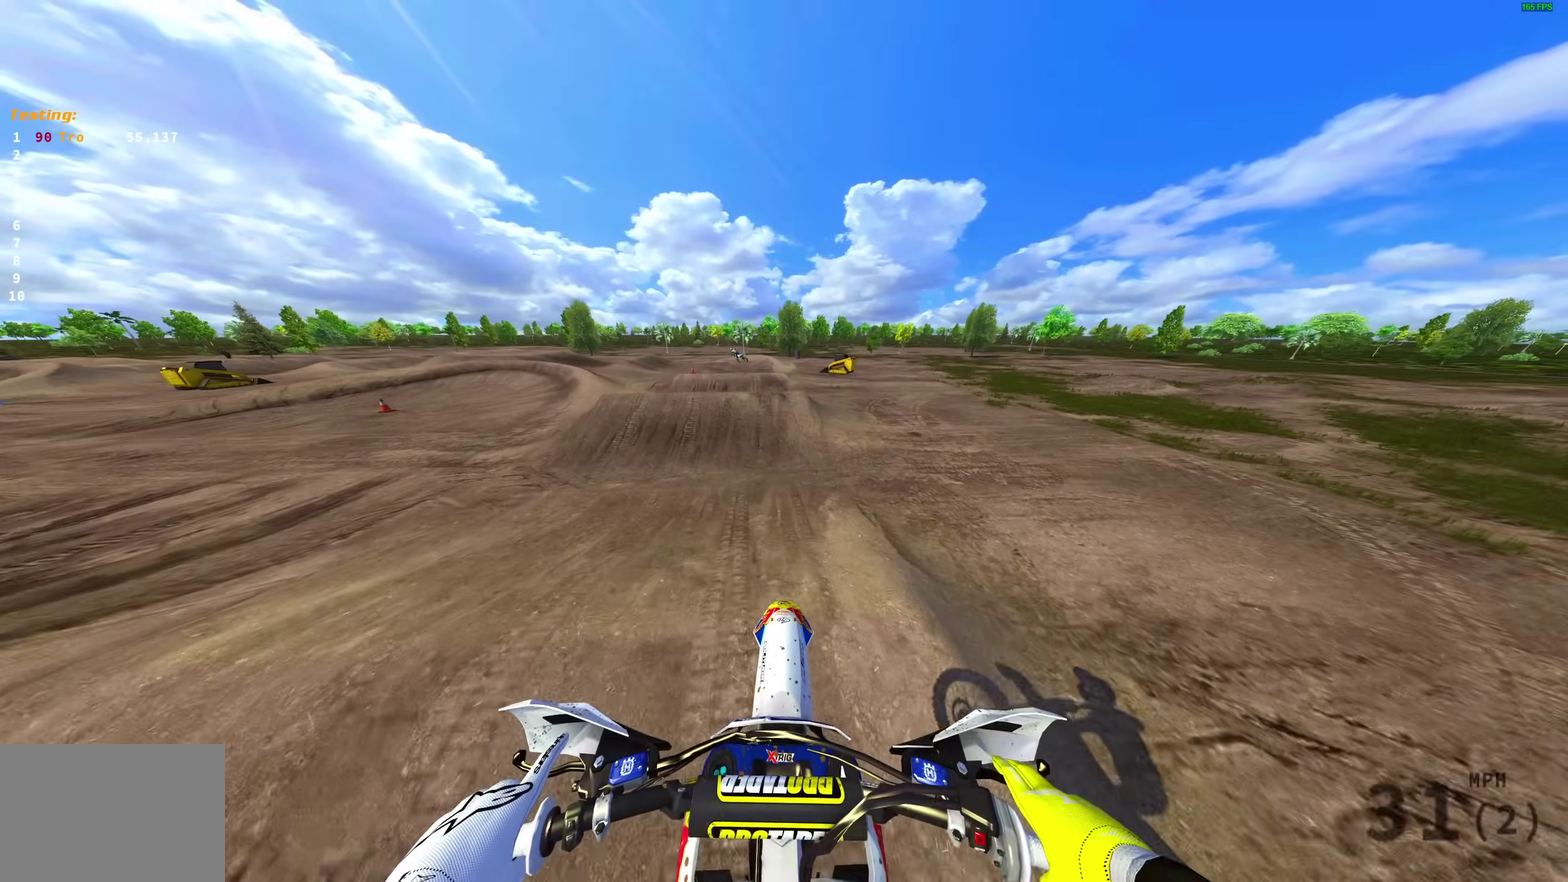
{"dt_ms": 300, "buttons": ["R2"], "left_stick": "center", "right_stick": "down-right", "events": [[83, "R2", "down"], [233, "right_stick", "down-right"]]}
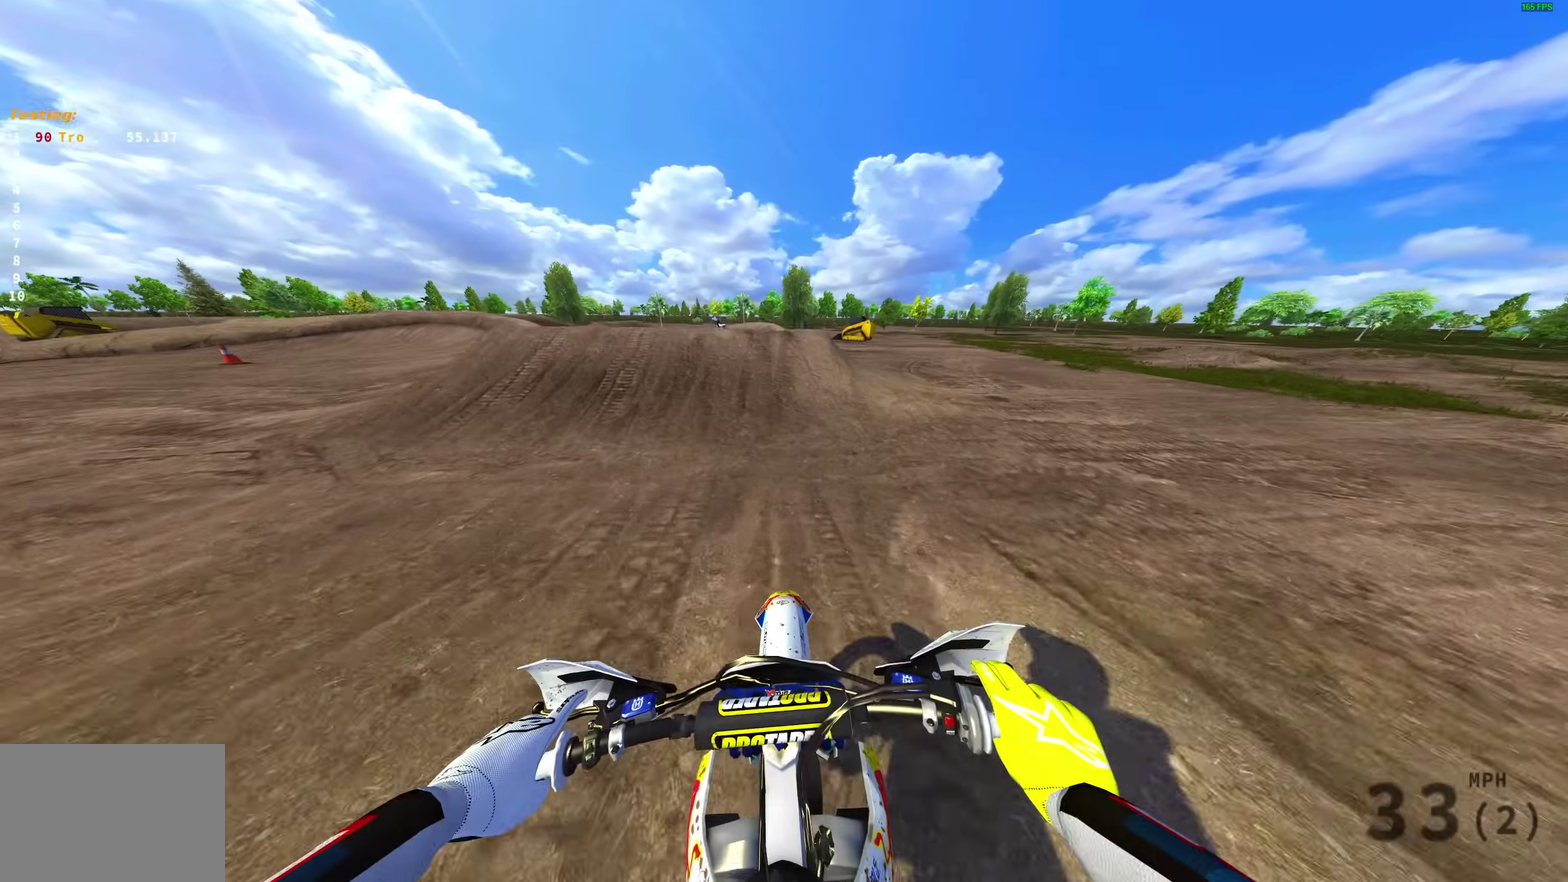
{"dt_ms": 700, "buttons": [], "left_stick": "center", "right_stick": "center", "events": [[100, "R2", "up"], [200, "right_stick", "up"], [417, "left_stick", "up-left"], [617, "left_stick", "center"], [650, "right_stick", "center"]]}
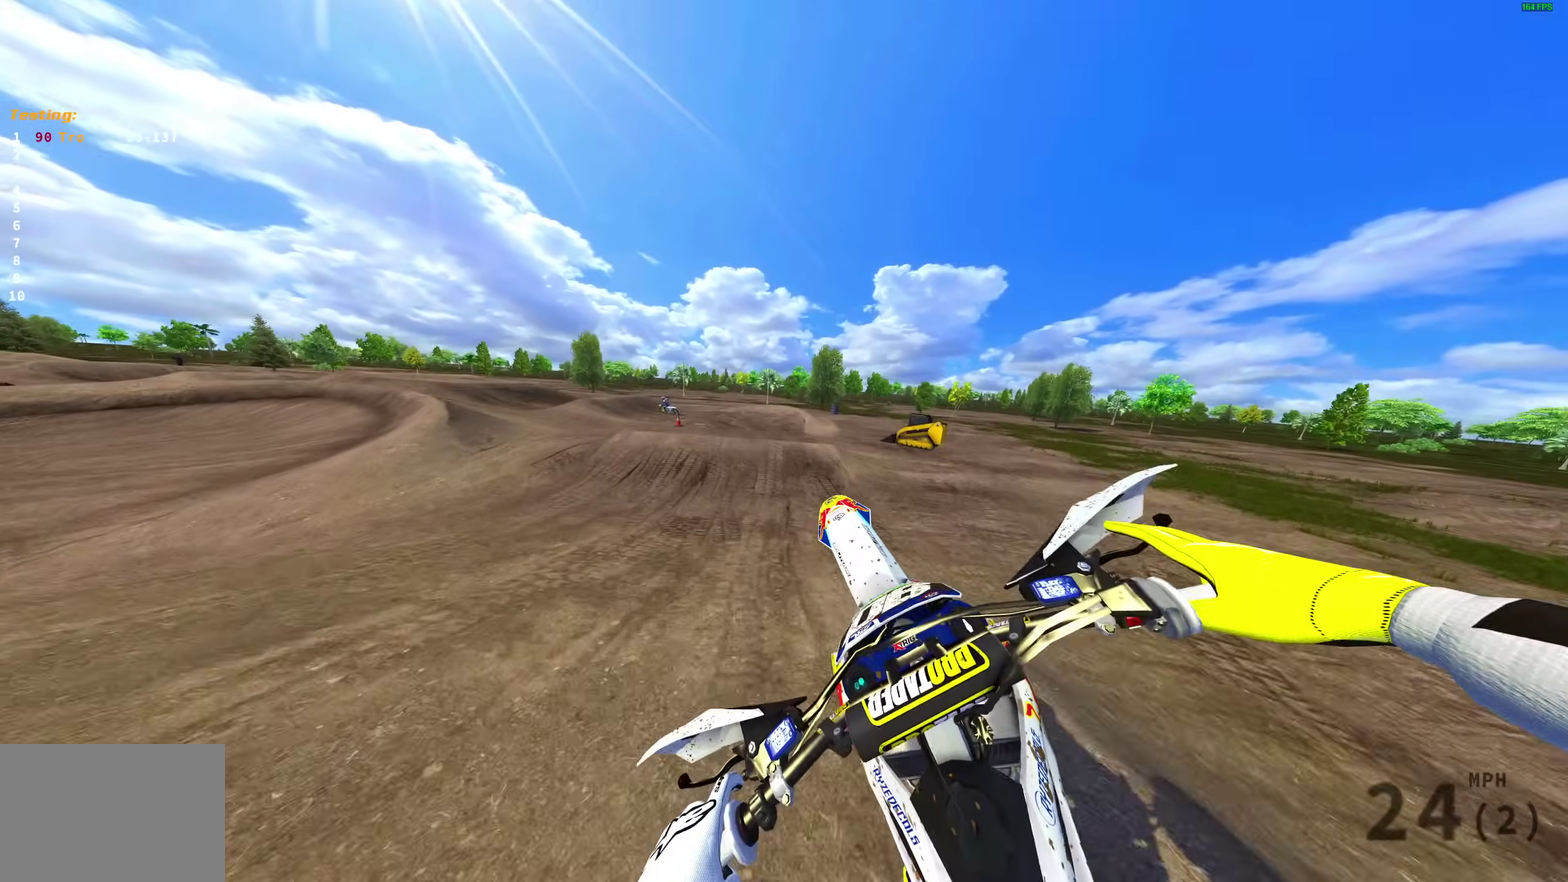
{"dt_ms": 300, "buttons": [], "left_stick": "right", "right_stick": "center", "events": [[83, "left_stick", "right"]]}
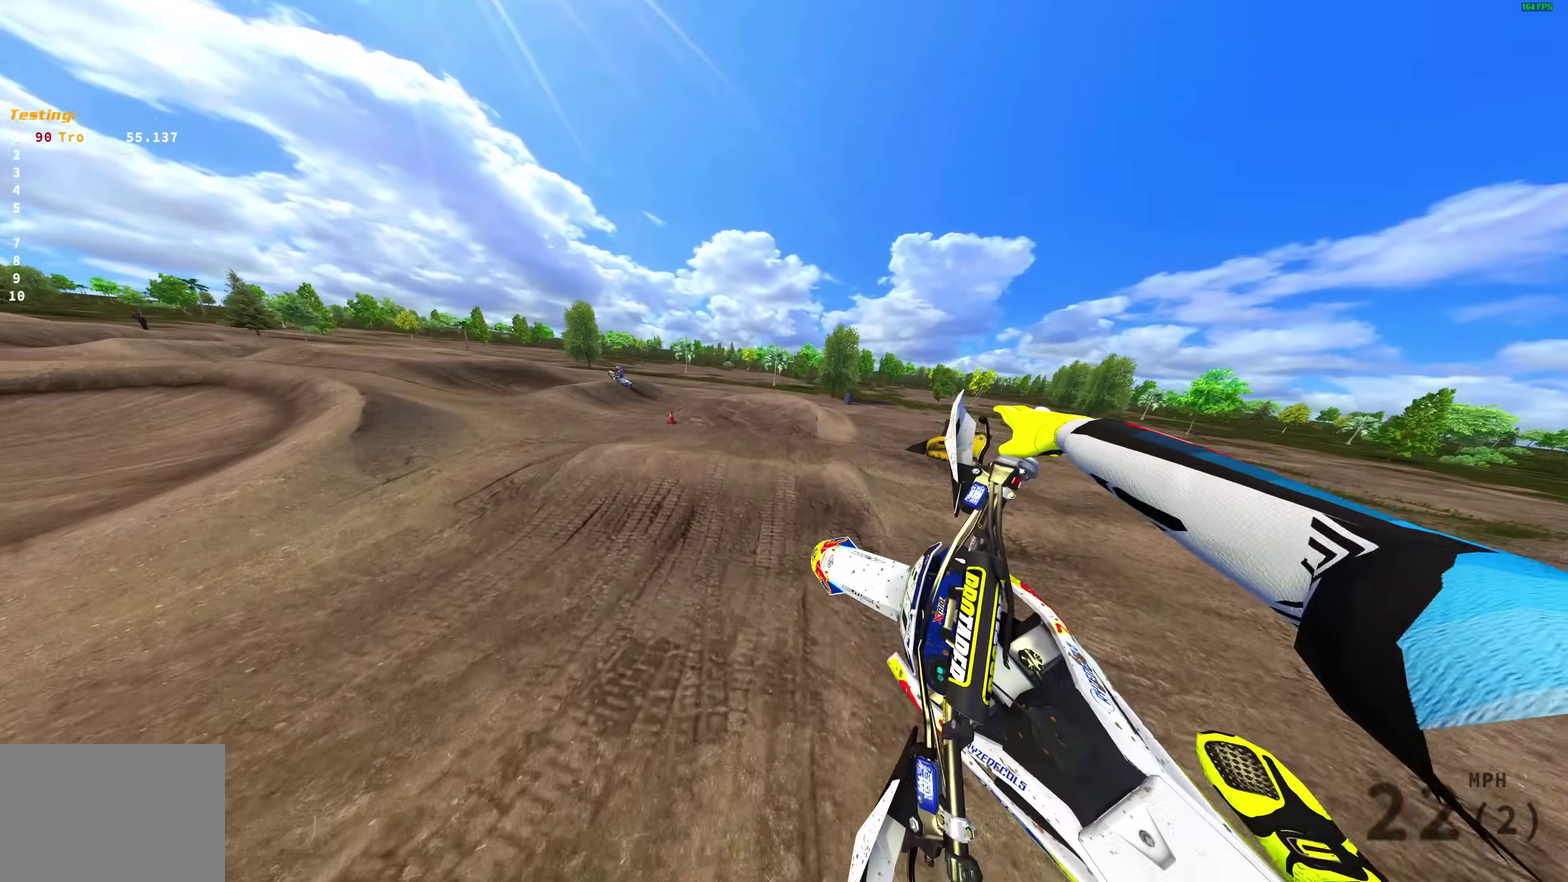
{"dt_ms": 700, "buttons": ["R2"], "left_stick": "left", "right_stick": "left", "events": [[50, "right_stick", "left"], [367, "left_stick", "down-right"], [533, "R2", "down"], [550, "left_stick", "down"], [600, "left_stick", "down-left"], [683, "left_stick", "left"]]}
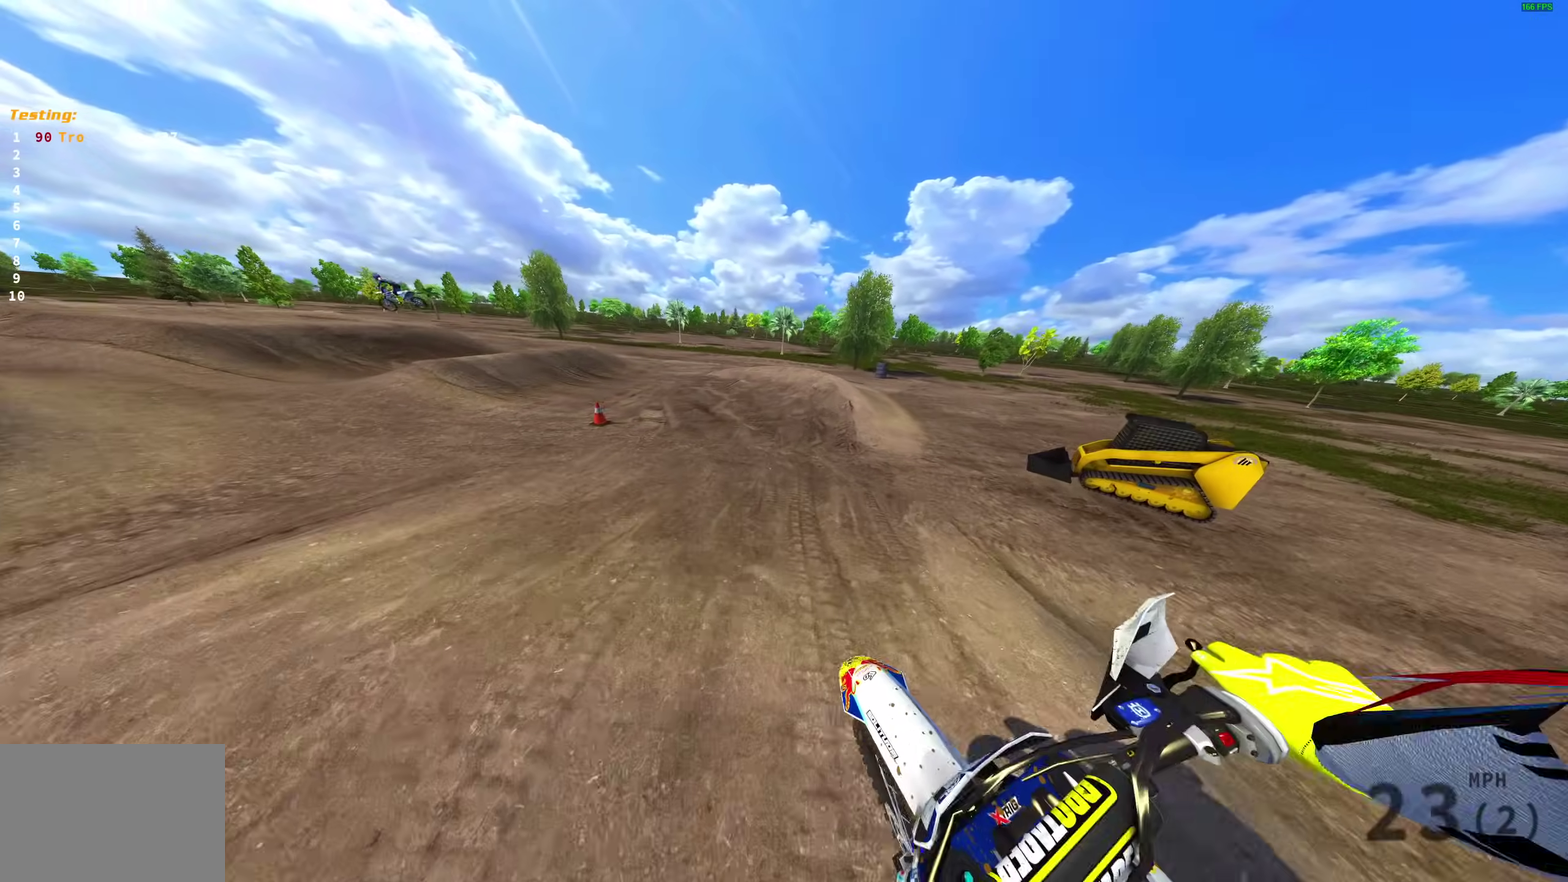
{"dt_ms": 300, "buttons": ["R2"], "left_stick": "up-left", "right_stick": "up-right", "events": [[50, "right_stick", "up-left"], [167, "right_stick", "up"], [267, "left_stick", "up-left"], [283, "right_stick", "up-right"]]}
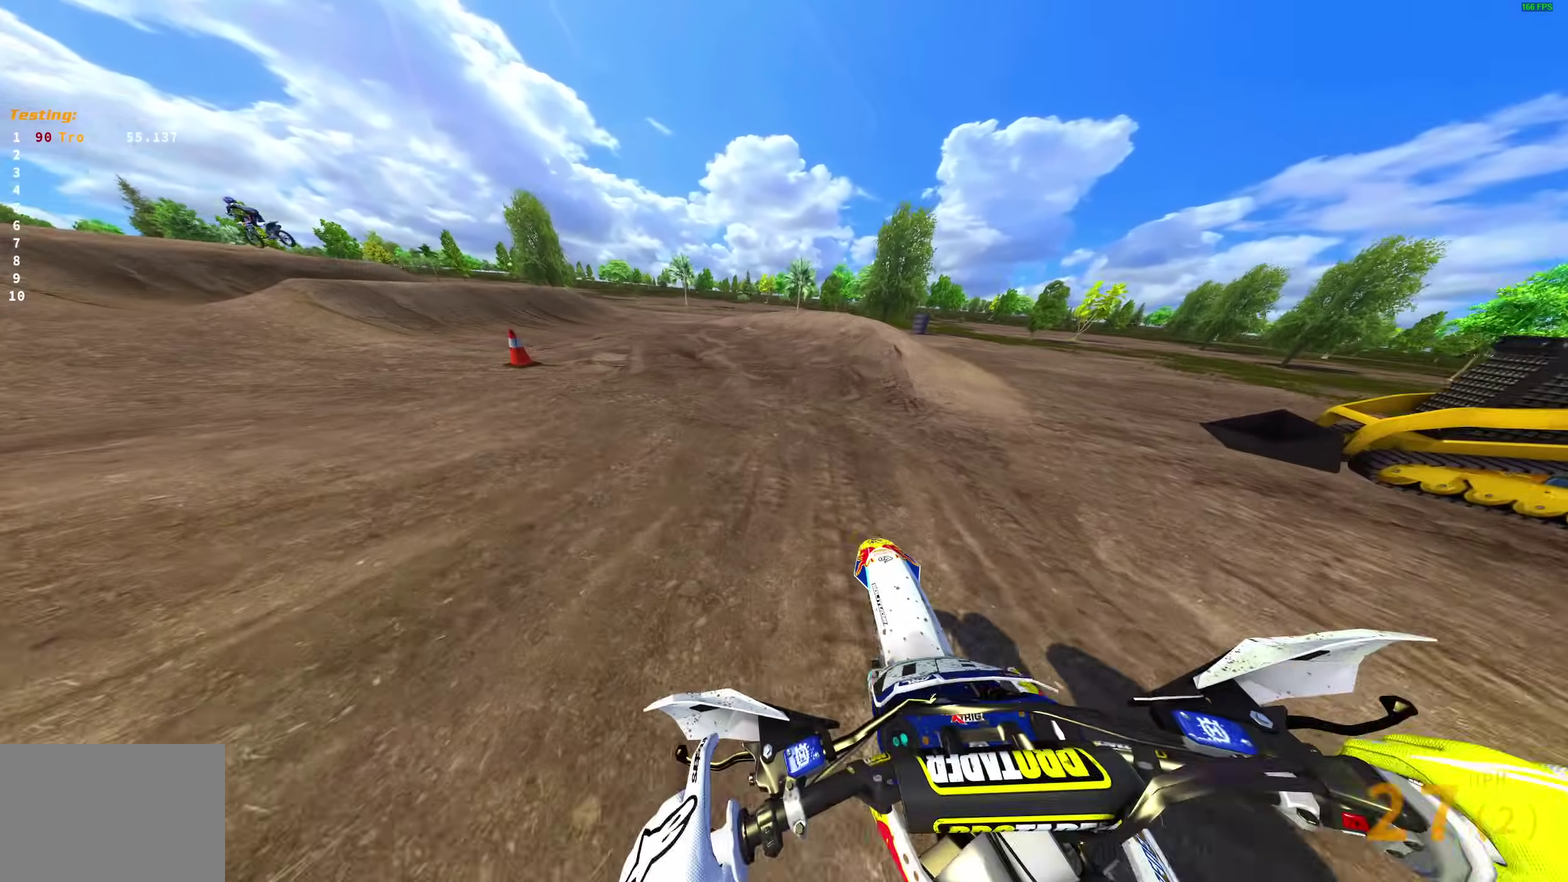
{"dt_ms": 600, "buttons": ["R2"], "left_stick": "left", "right_stick": "up-right", "events": [[167, "left_stick", "left"]]}
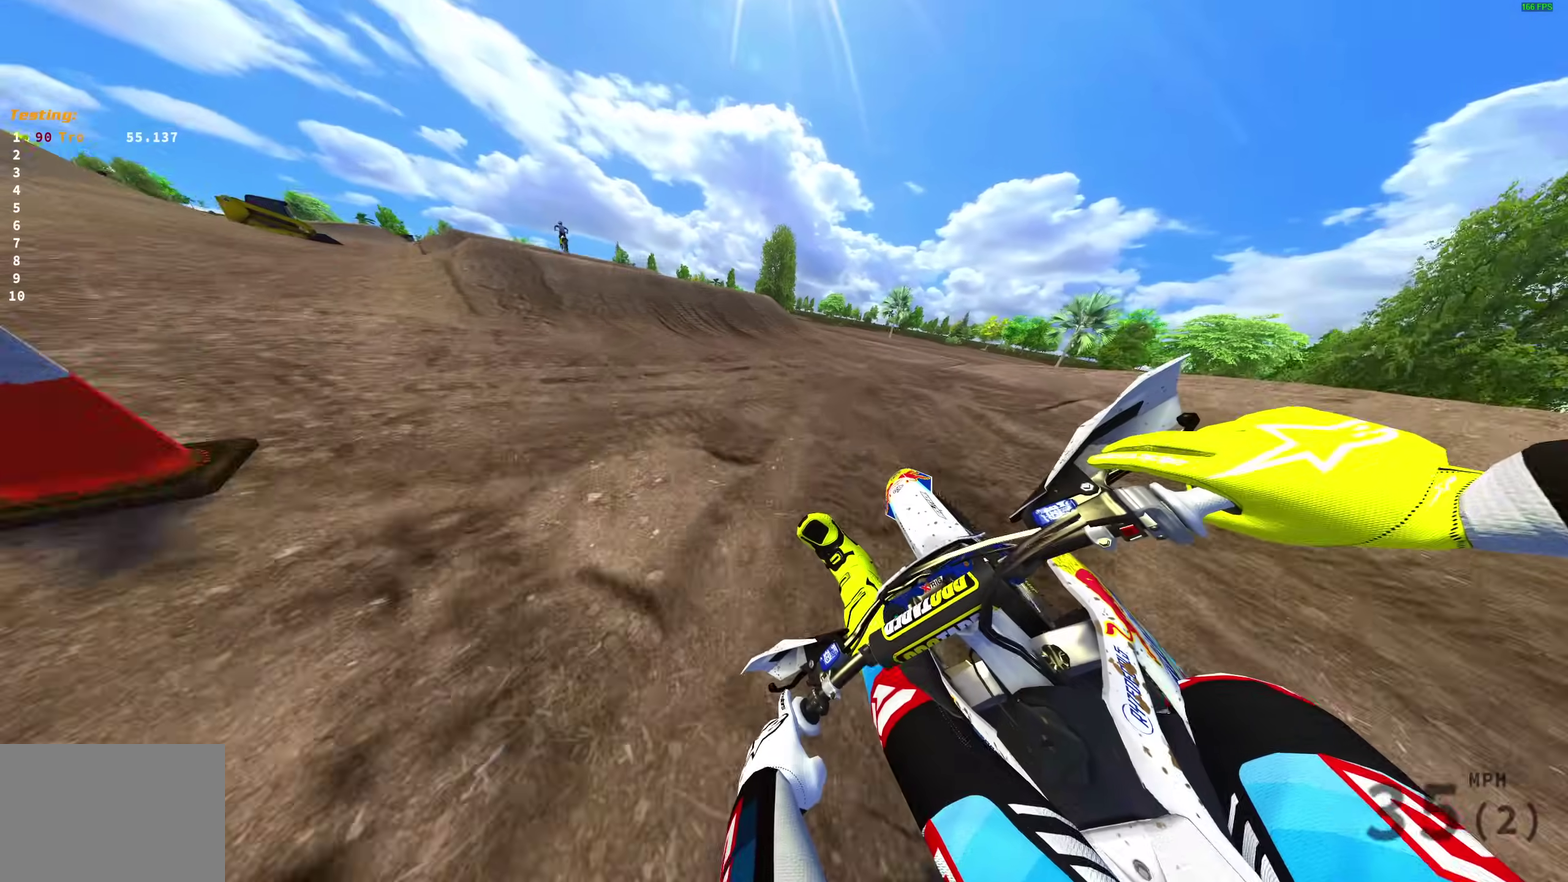
{"dt_ms": 400, "buttons": ["R2"], "left_stick": "center", "right_stick": "up", "events": [[233, "left_stick", "up-left"], [350, "right_stick", "up"], [400, "left_stick", "center"]]}
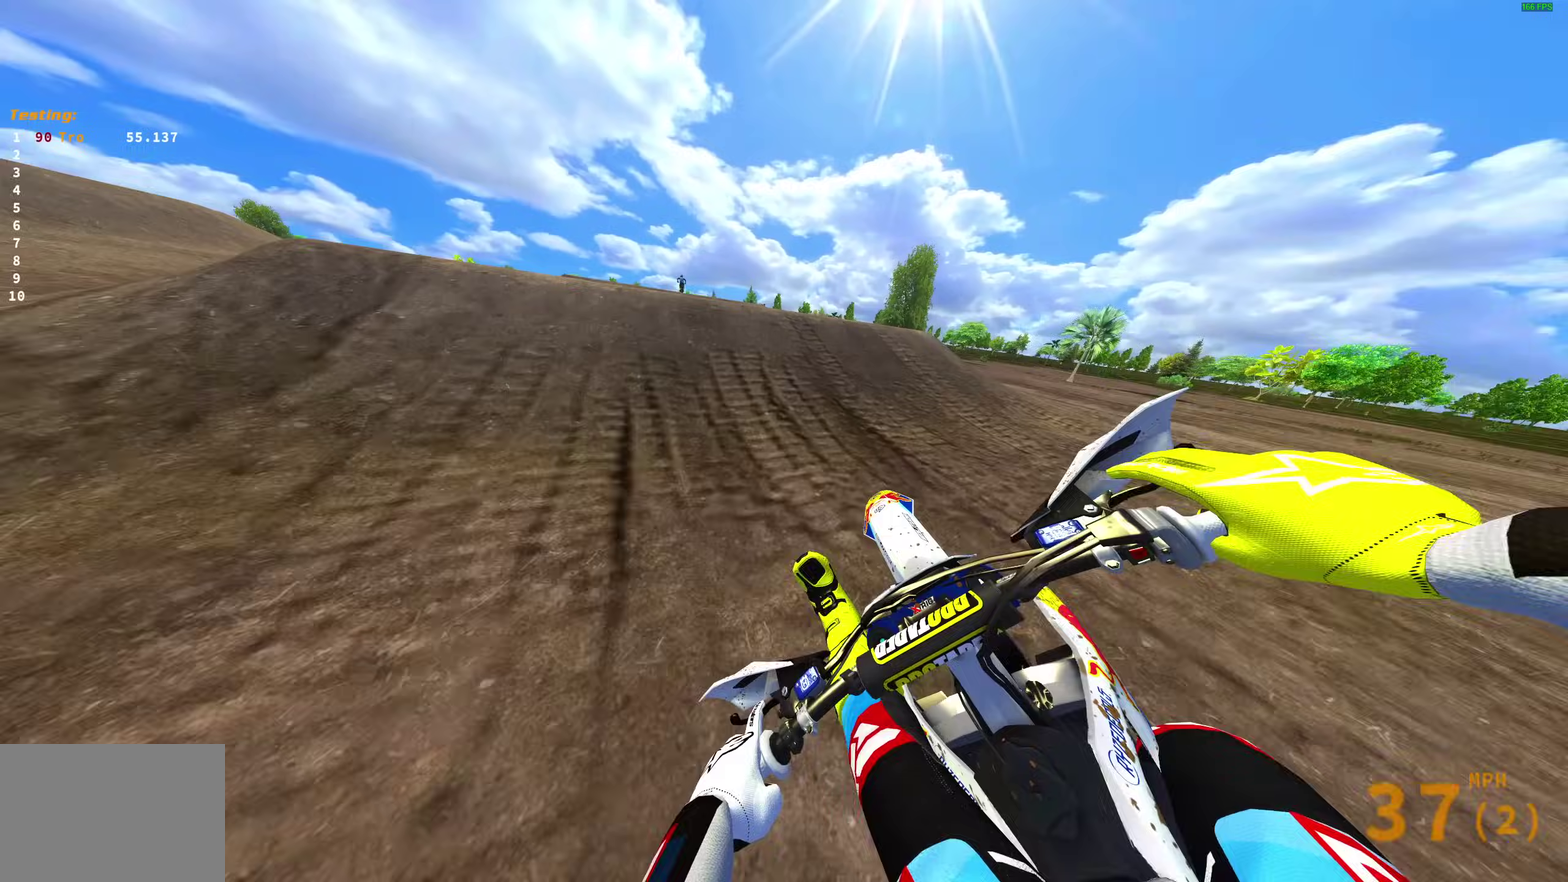
{"dt_ms": 600, "buttons": [], "left_stick": "right", "right_stick": "center", "events": [[17, "R2", "up"], [233, "left_stick", "up-left"], [333, "right_stick", "center"], [350, "left_stick", "center"], [400, "left_stick", "up-right"], [567, "left_stick", "right"]]}
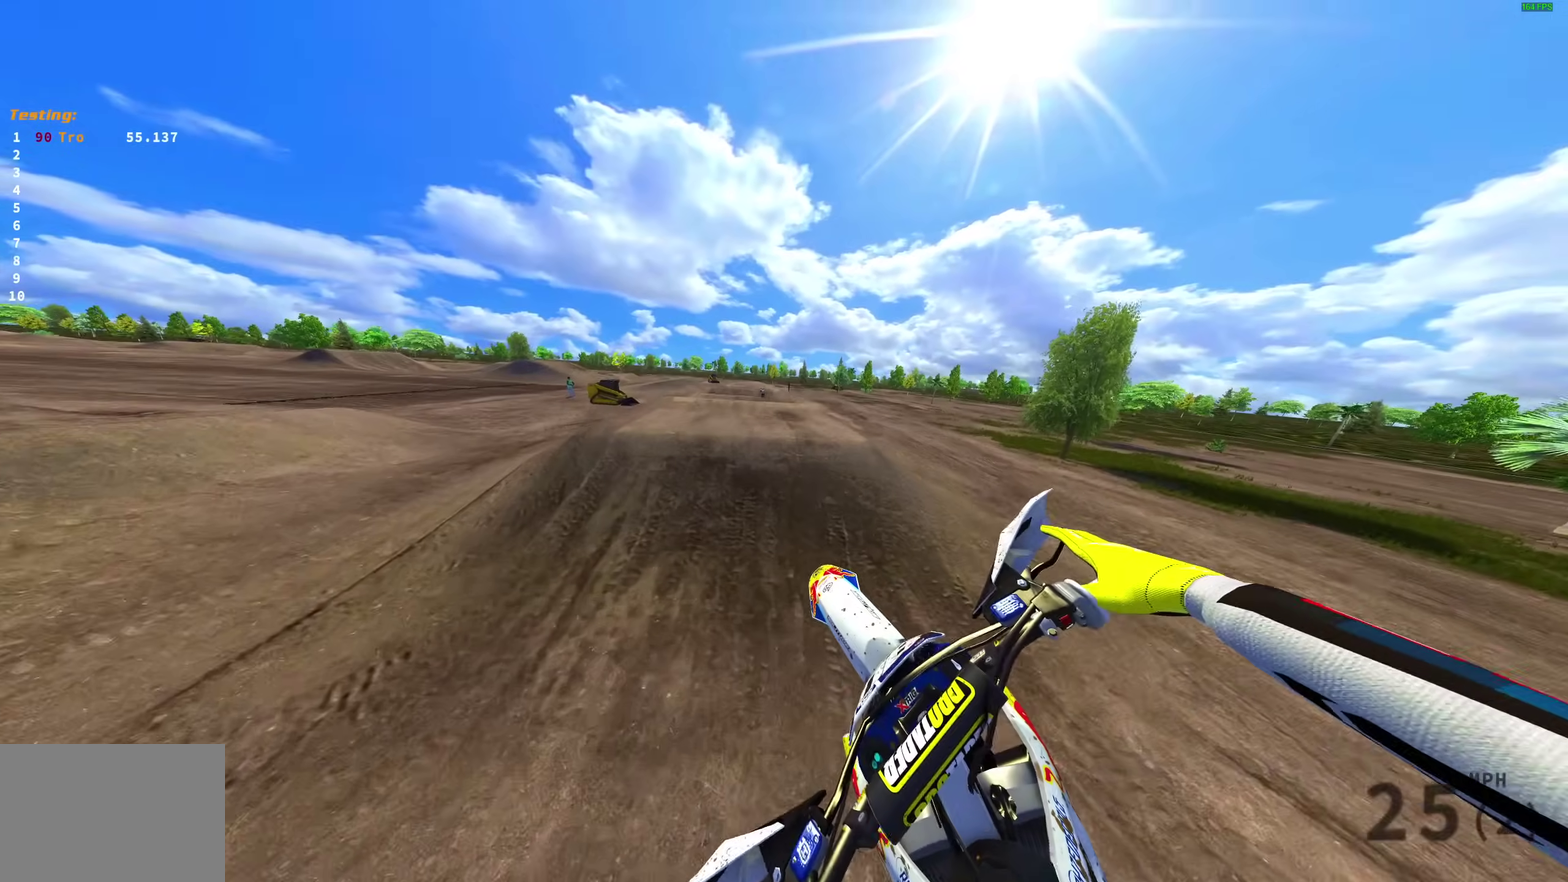
{"dt_ms": 400, "buttons": ["R2"], "left_stick": "right", "right_stick": "left"}
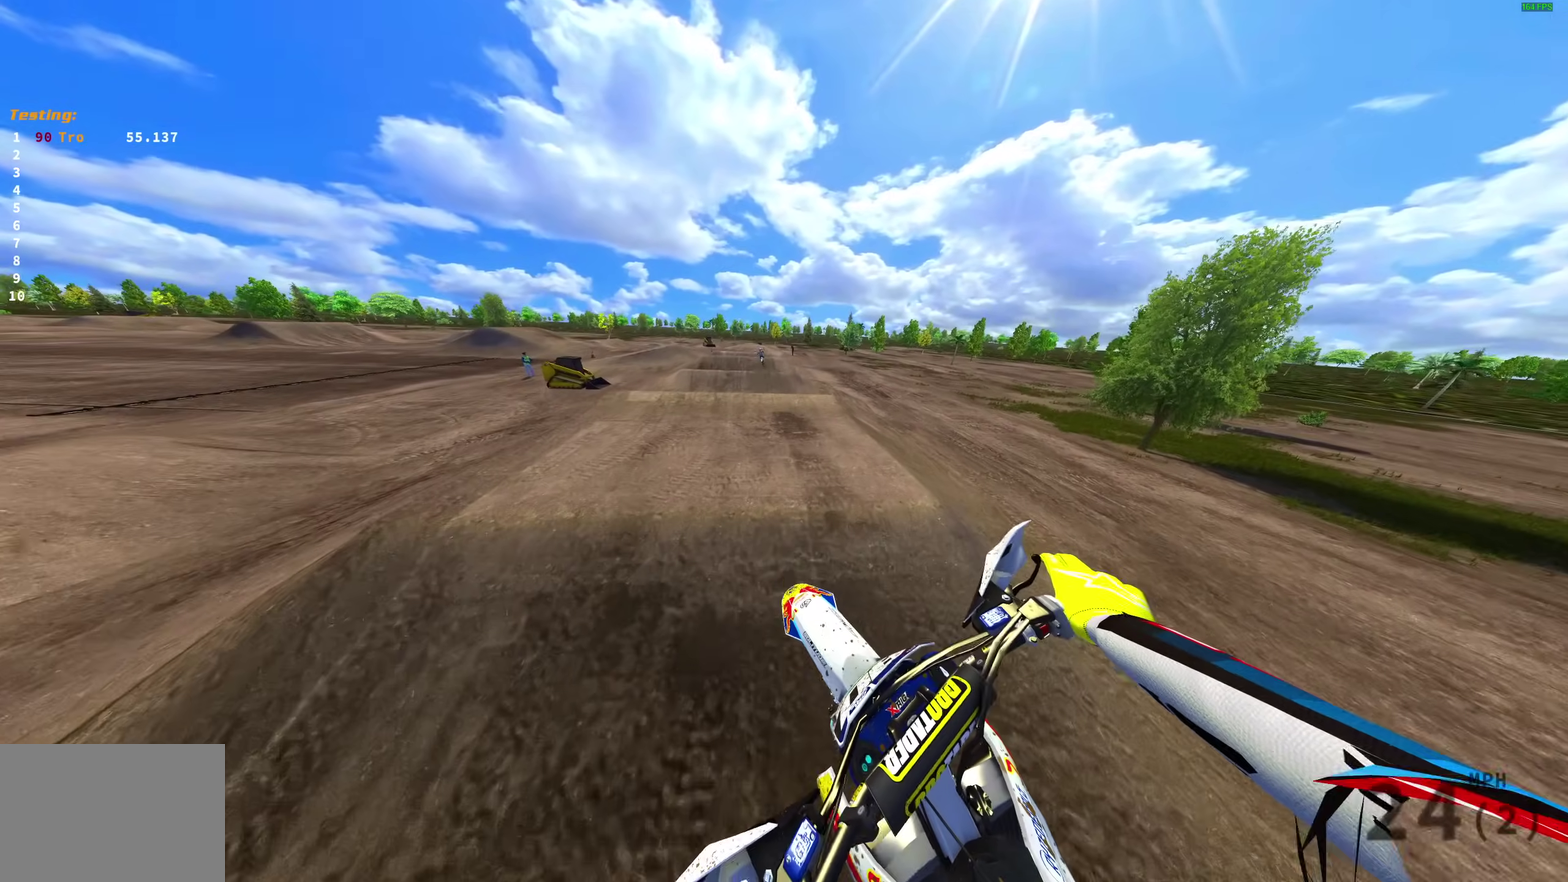
{"dt_ms": 600, "buttons": ["R2"], "left_stick": "center", "right_stick": "up"}
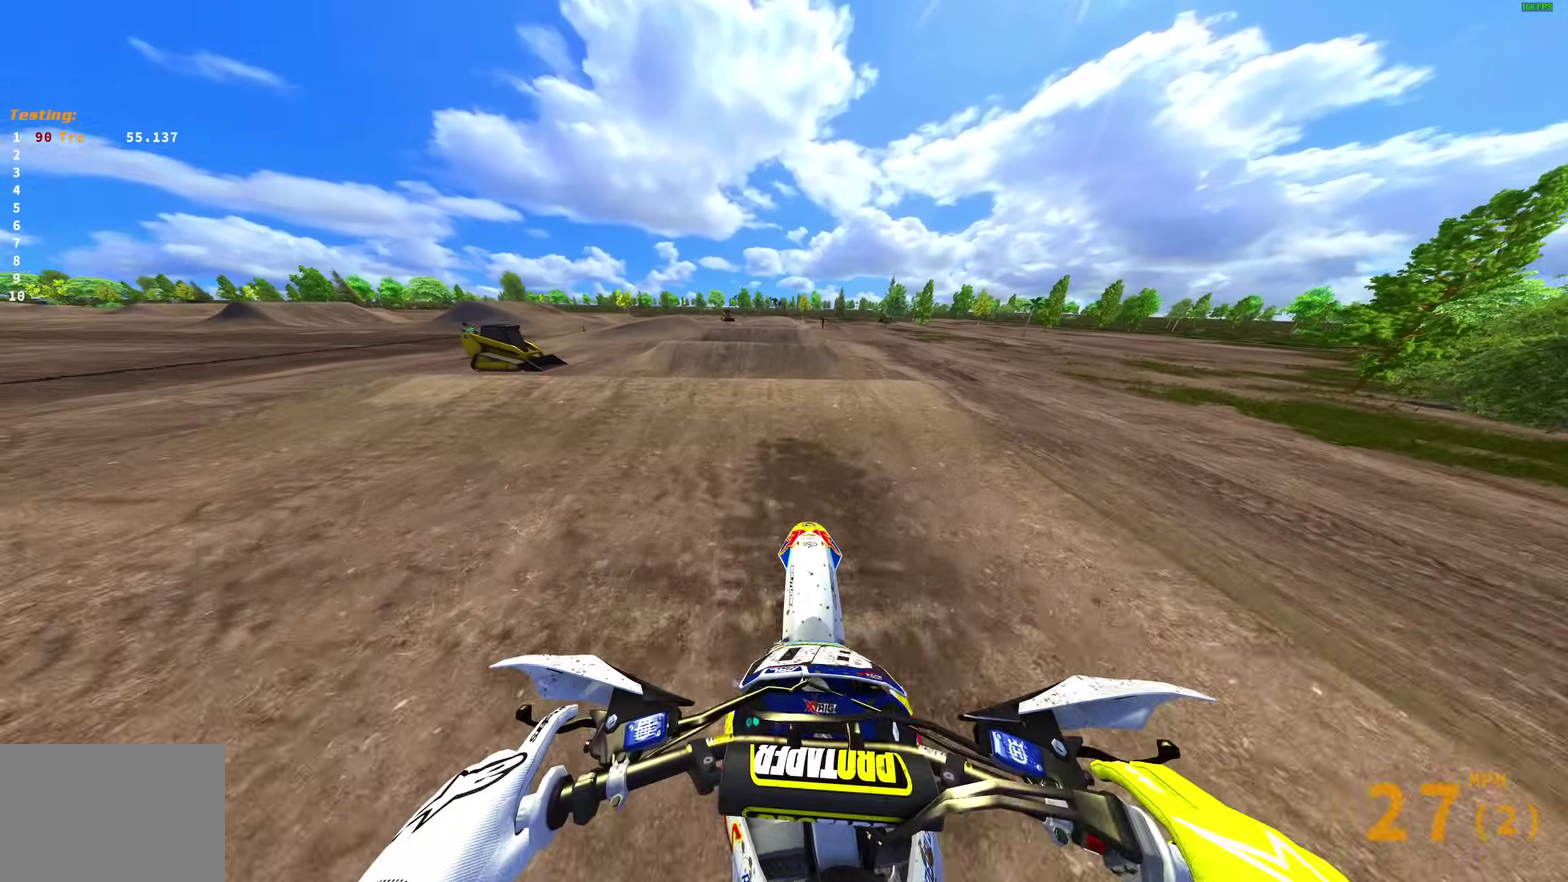
{"dt_ms": 400, "buttons": ["R2"], "left_stick": "center", "right_stick": "up", "events": []}
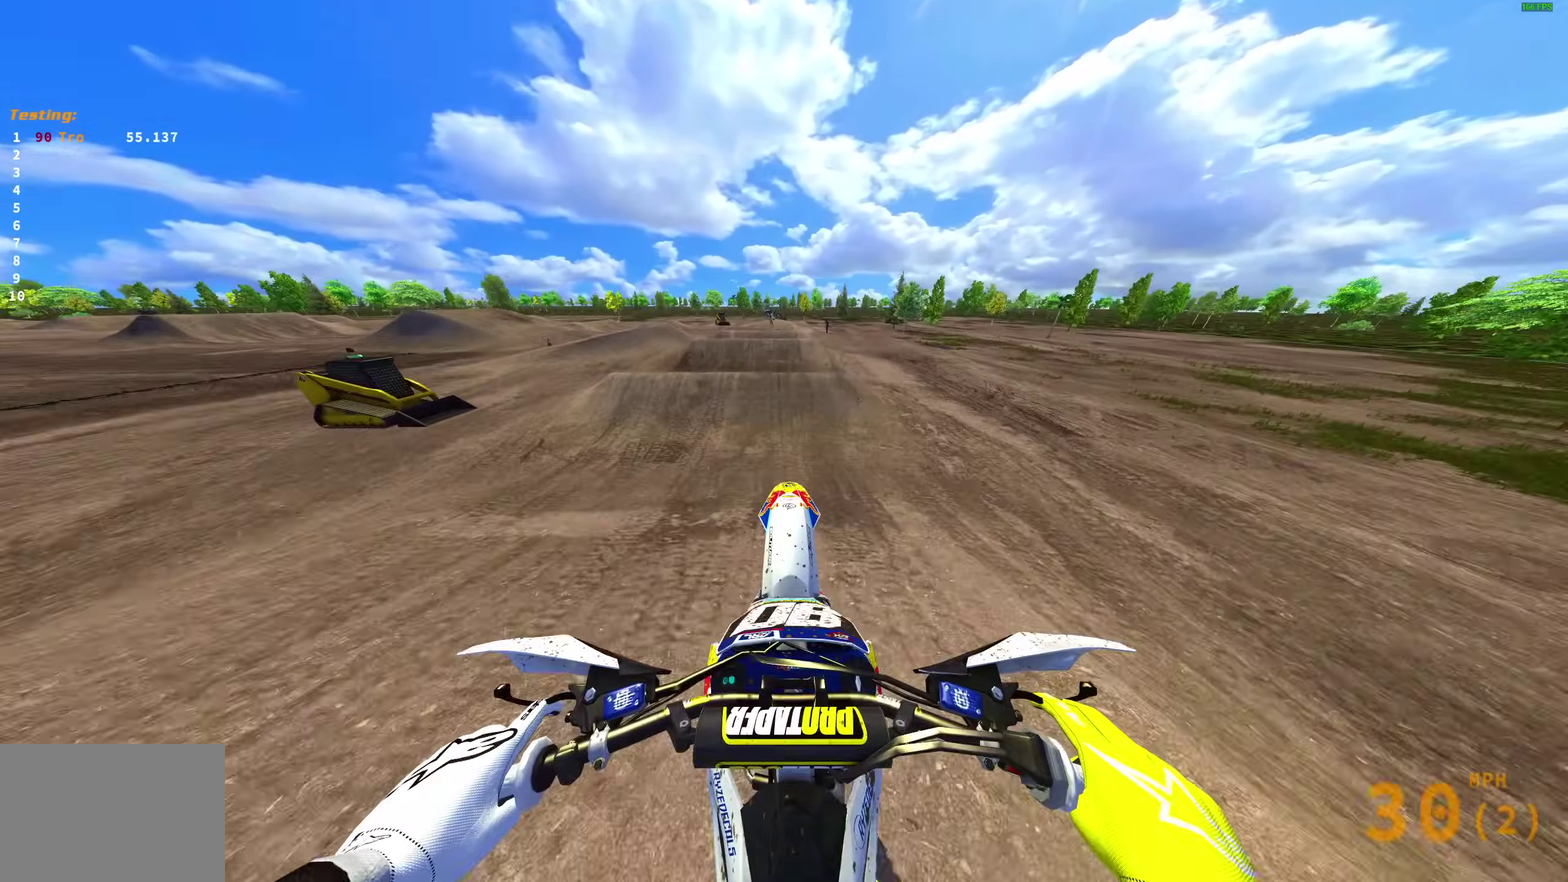
{"dt_ms": 600, "buttons": ["R2"], "left_stick": "right", "right_stick": "down"}
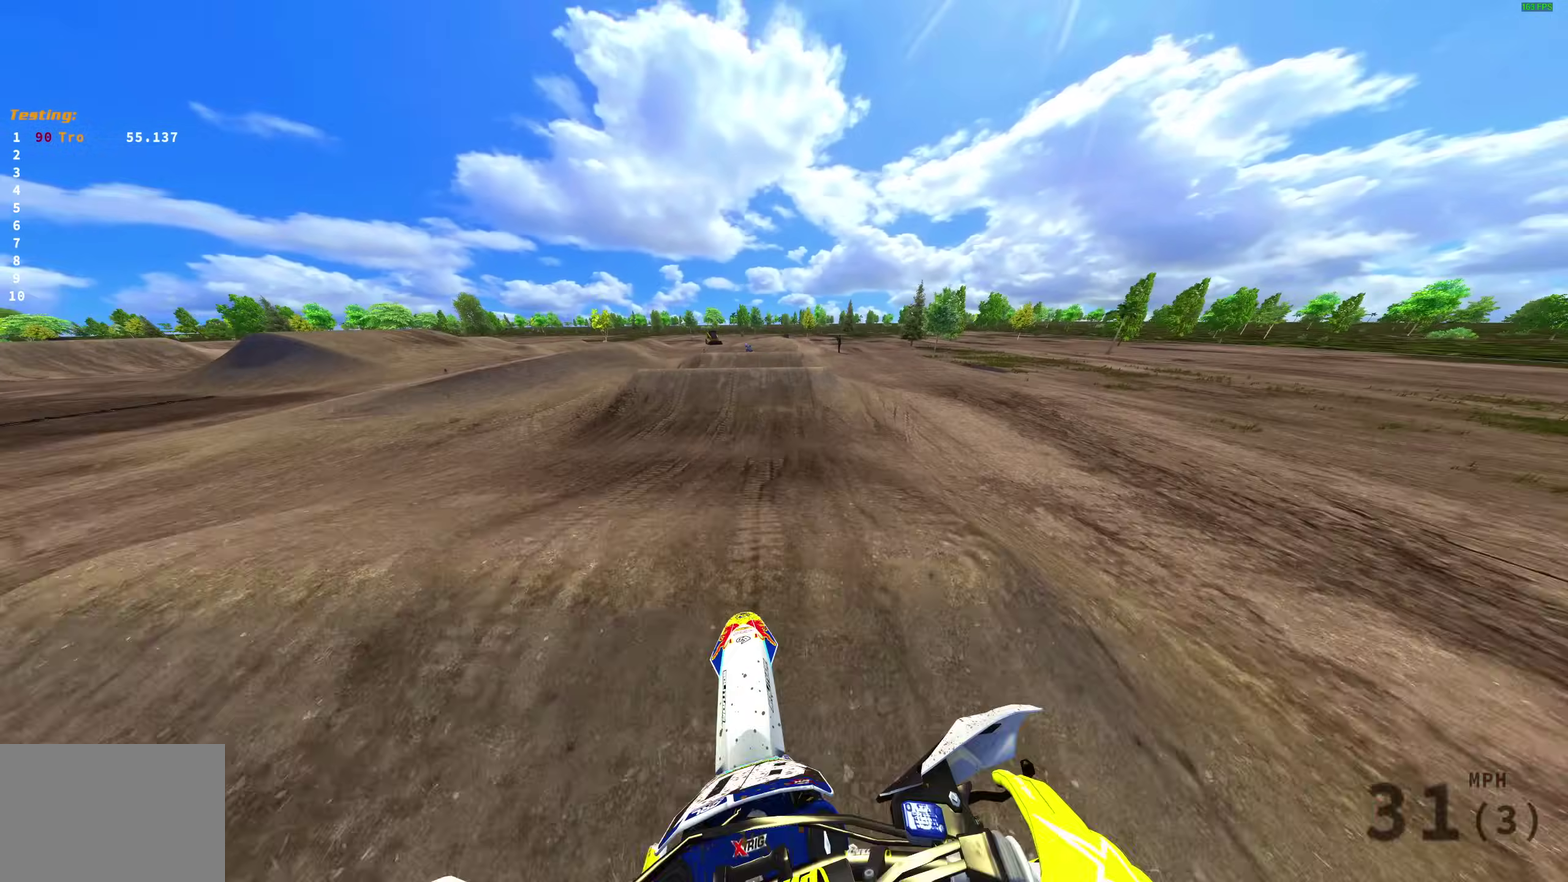
{"dt_ms": 400, "buttons": [], "left_stick": "center", "right_stick": "left"}
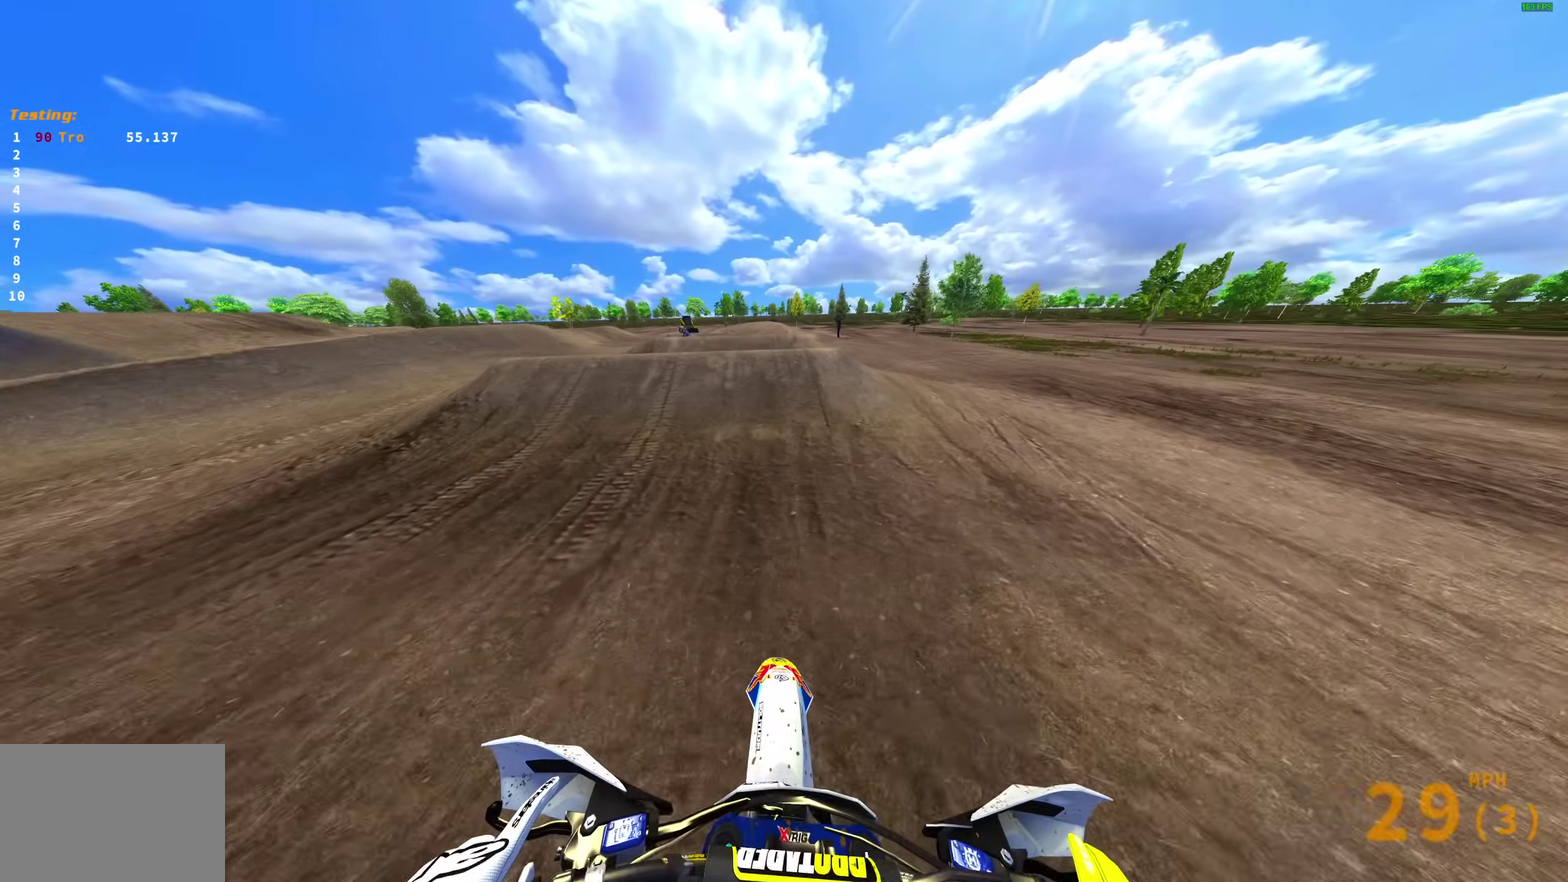
{"dt_ms": 600, "buttons": [], "left_stick": "up-left", "right_stick": "up"}